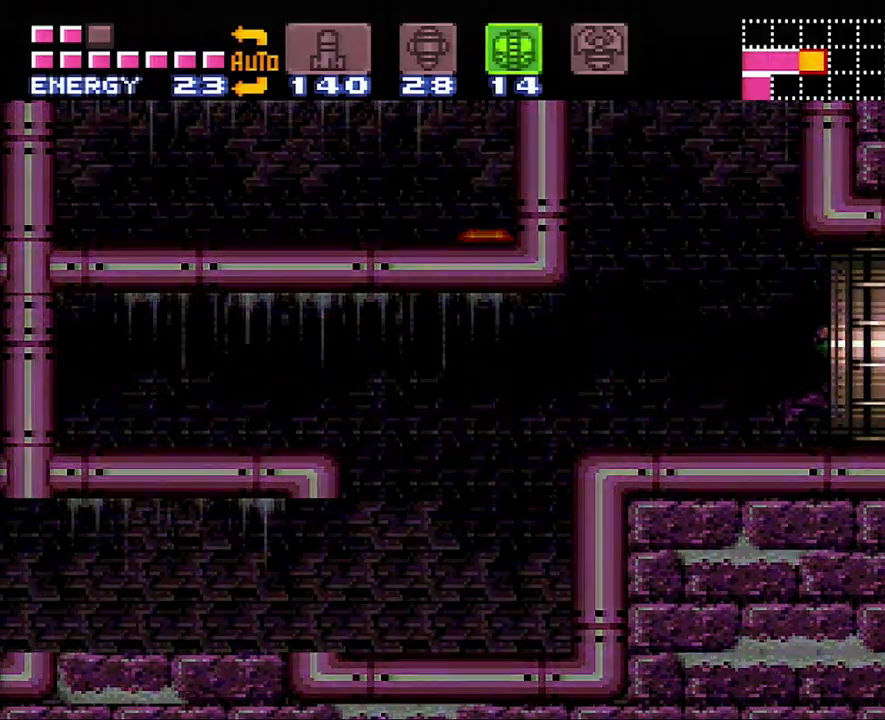
Gameplay with a controller (Nintendo layout); each line is a JSON object with the inputs held at the frame after it. "events" lists button and stick changes between this image and that frame as [ms after this image, input, new state], when the widget could be followed in between. Not read: L3 R3.
{"buttons": ["A", "Y", "DPAD_RIGHT"], "events": []}
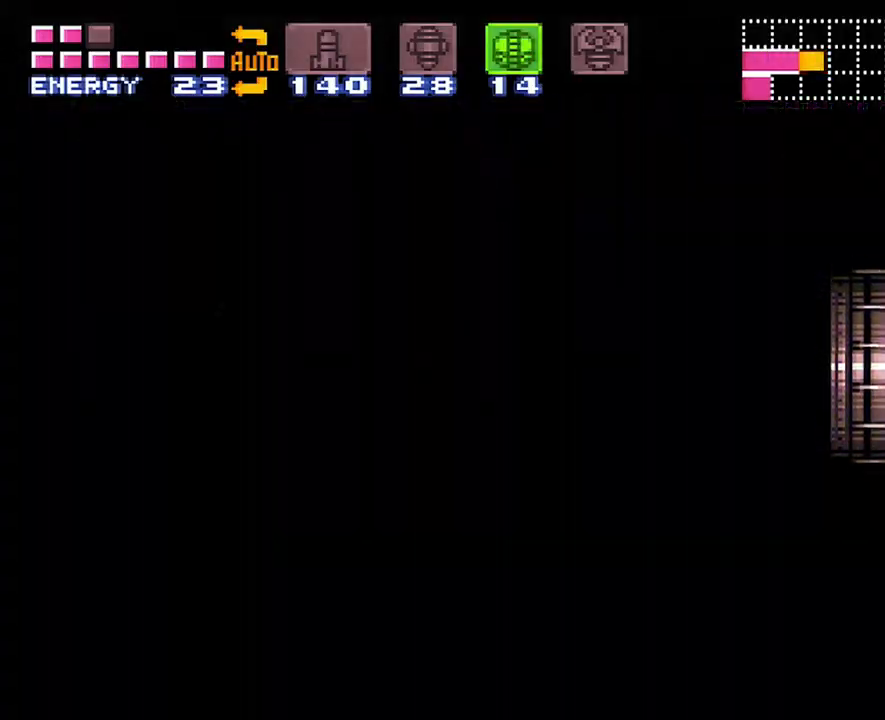
{"buttons": ["A", "Y", "DPAD_UP", "DPAD_RIGHT"], "events": [[417, "A", "up"], [417, "DPAD_RIGHT", "up"], [417, "Y", "up"], [450, "A", "down"], [450, "DPAD_RIGHT", "down"], [450, "DPAD_UP", "down"], [450, "Y", "down"]]}
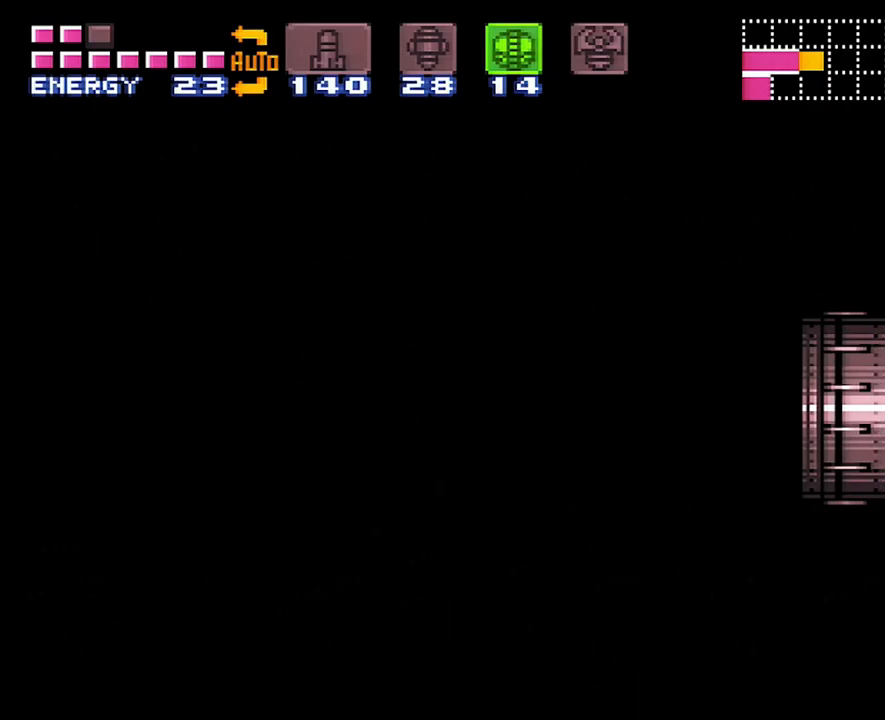
{"buttons": ["A", "Y", "DPAD_RIGHT"], "events": [[17, "DPAD_UP", "up"]]}
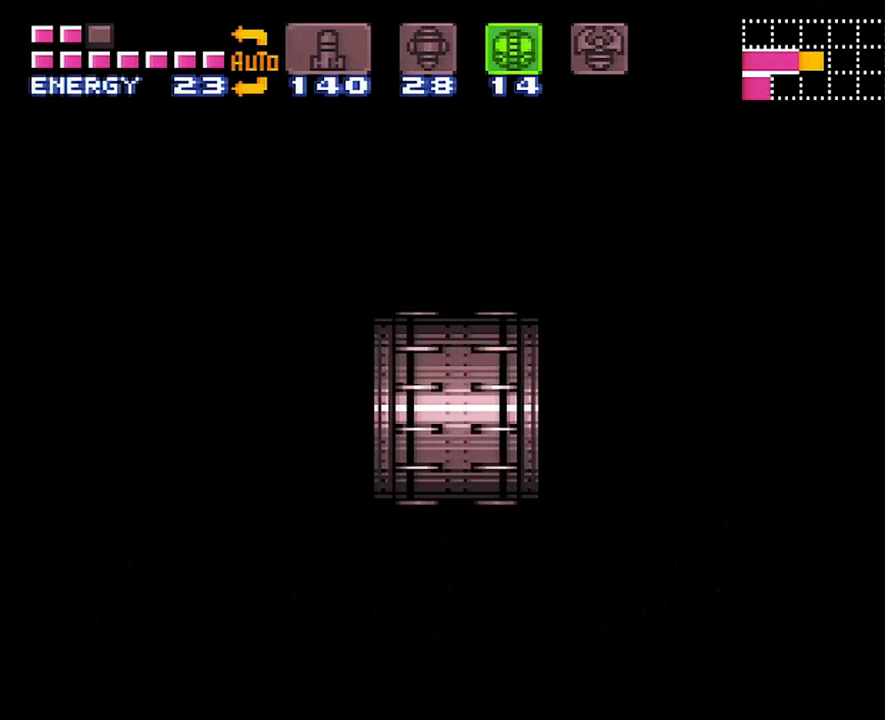
{"buttons": ["A", "Y", "DPAD_RIGHT"], "events": []}
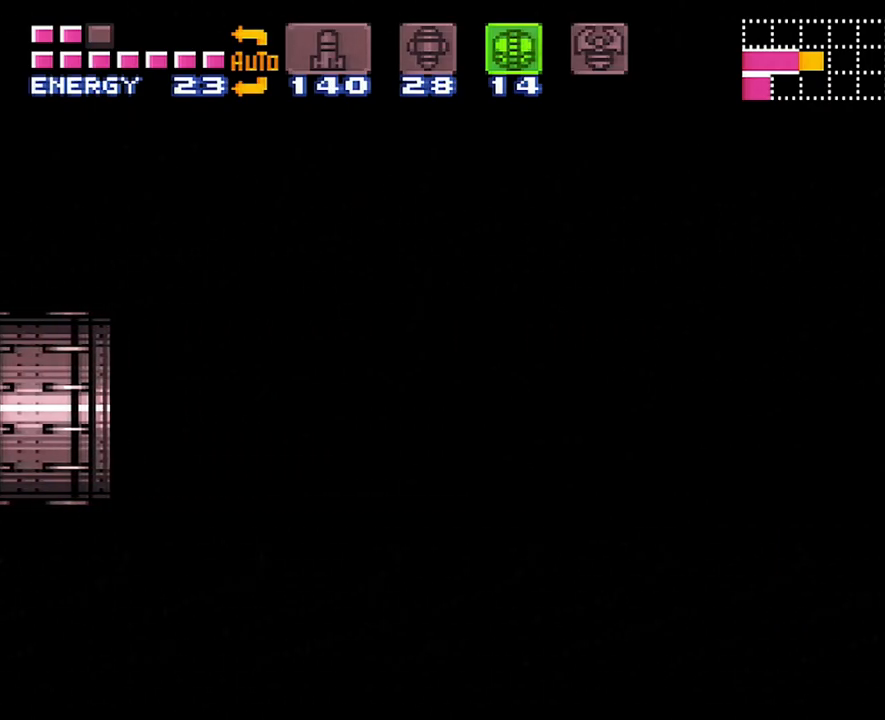
{"buttons": ["A", "Y", "DPAD_RIGHT"], "events": []}
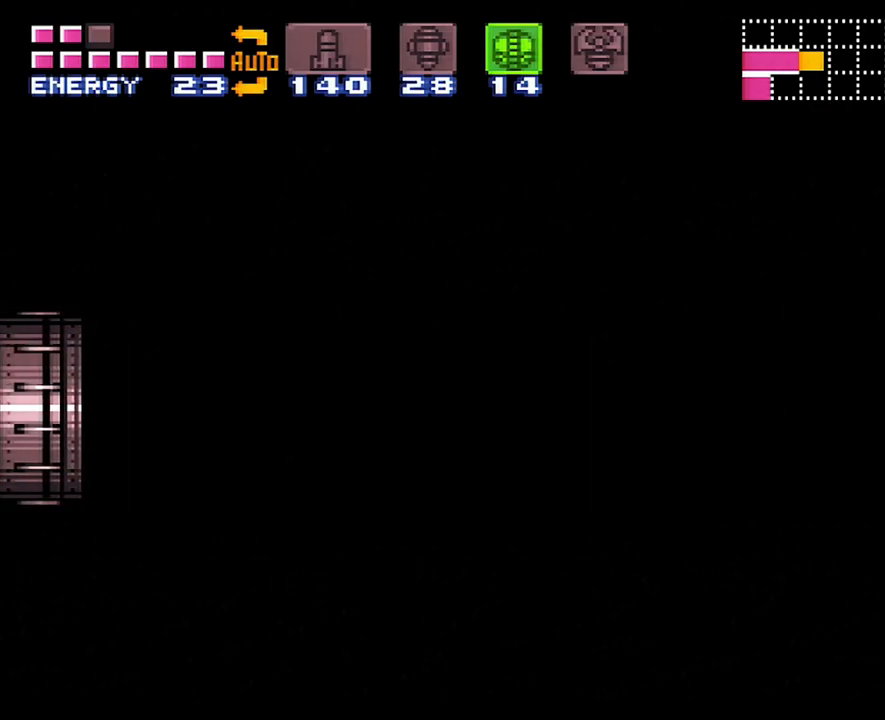
{"buttons": ["A", "Y", "DPAD_RIGHT"], "events": []}
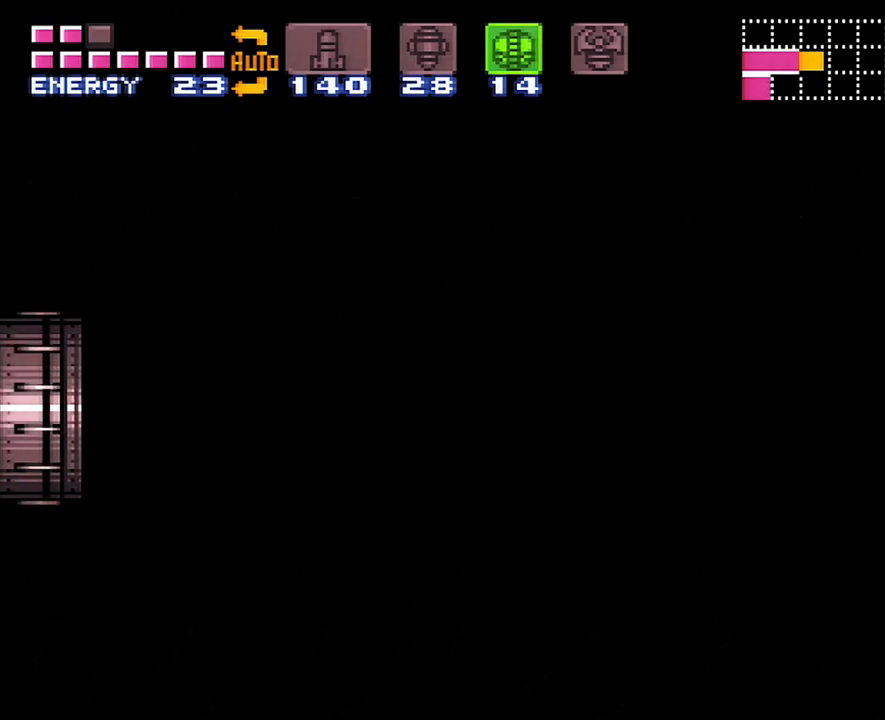
{"buttons": ["A", "Y", "DPAD_RIGHT"], "events": []}
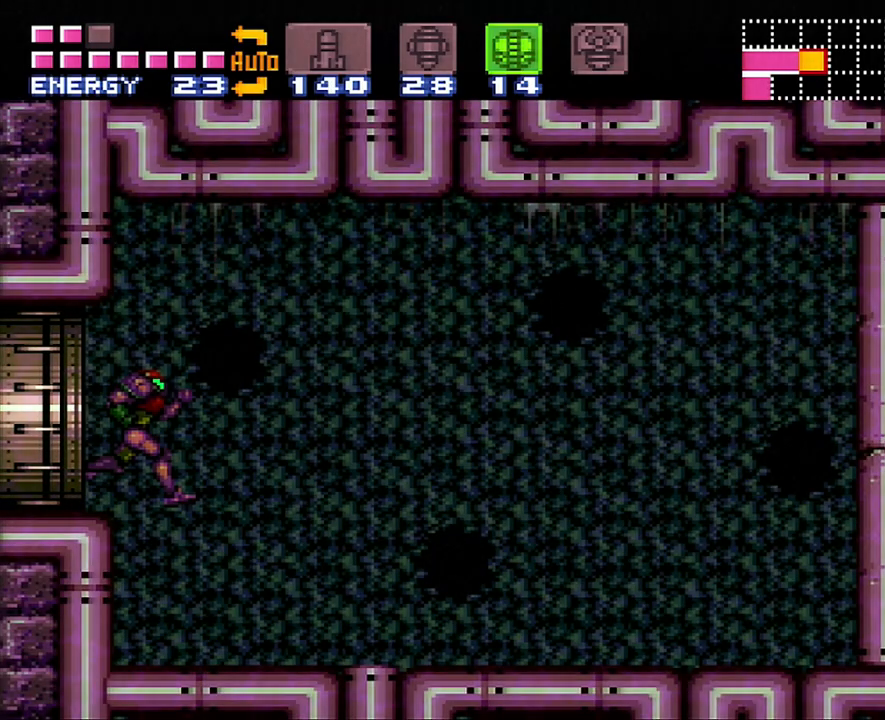
{"buttons": ["A", "Y", "DPAD_RIGHT"], "events": []}
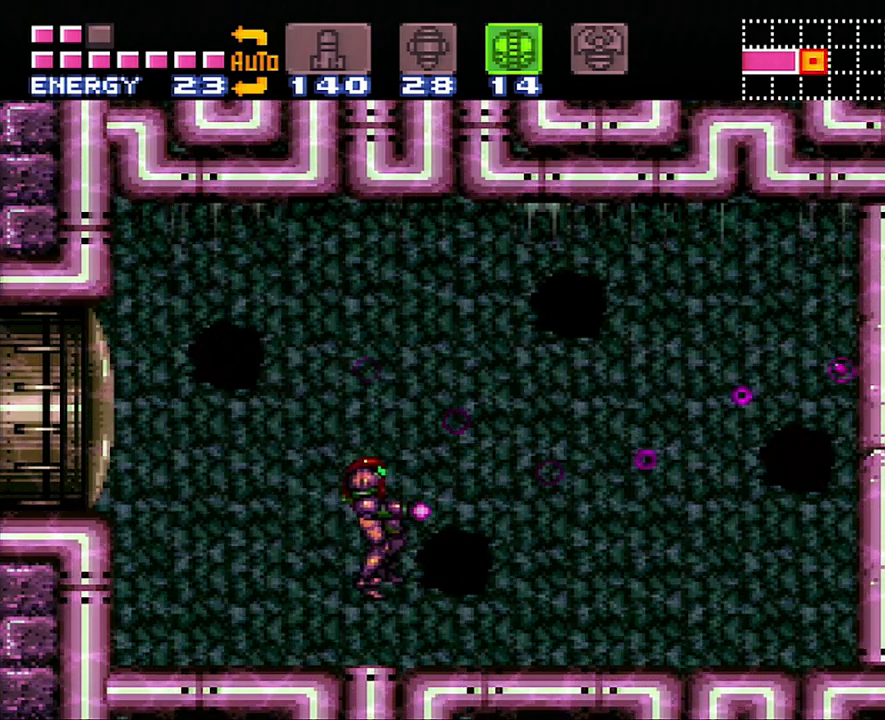
{"buttons": ["A", "Y", "DPAD_RIGHT"], "events": []}
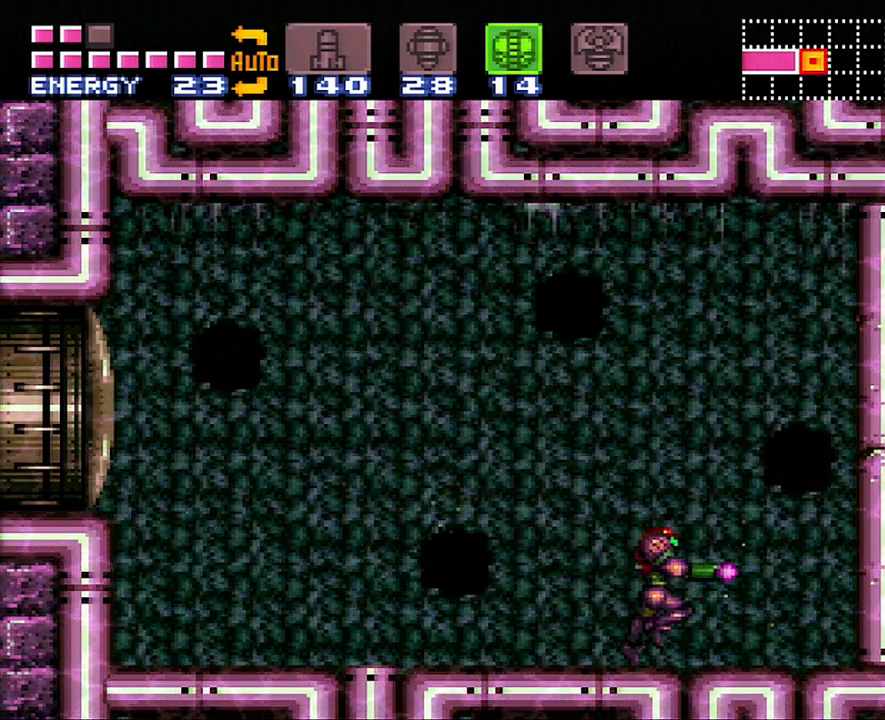
{"buttons": ["A", "B", "Y"], "events": [[300, "DPAD_RIGHT", "up"], [450, "B", "down"]]}
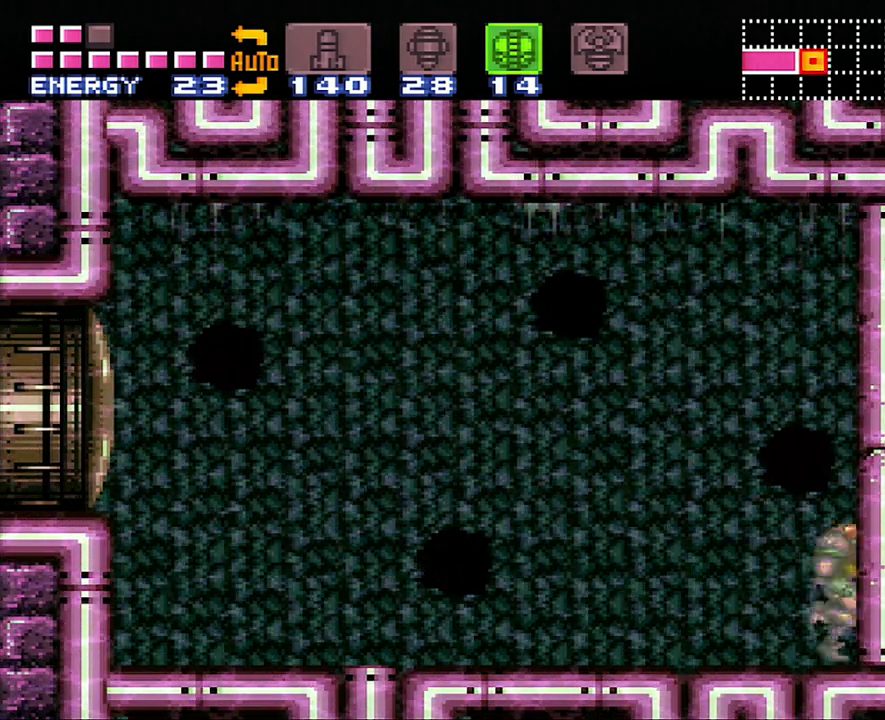
{"buttons": ["A", "B", "Y", "DPAD_LEFT"], "events": [[333, "DPAD_LEFT", "down"]]}
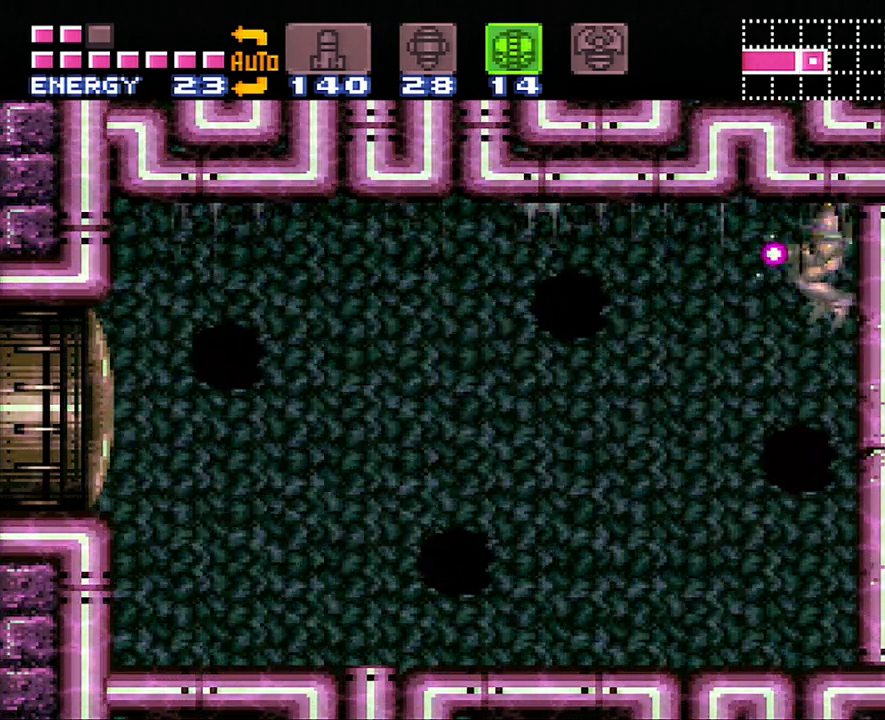
{"buttons": ["A", "B", "Y", "DPAD_LEFT"], "events": [[150, "DPAD_LEFT", "up"], [283, "DPAD_LEFT", "down"]]}
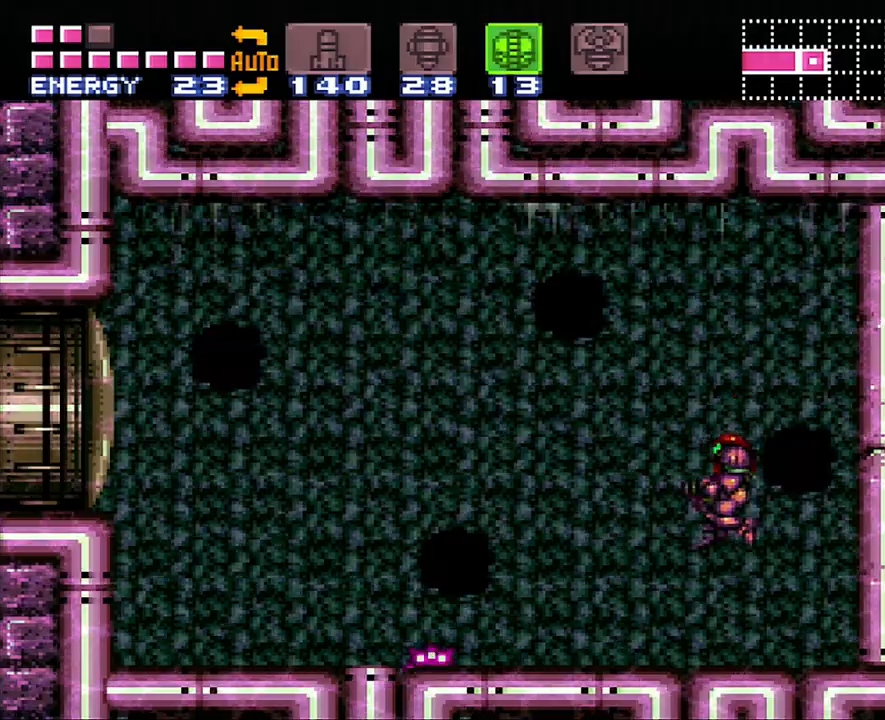
{"buttons": ["R1", "DPAD_LEFT"], "events": [[50, "A", "up"], [50, "B", "up"], [50, "DPAD_LEFT", "up"], [50, "Y", "up"], [167, "X", "down"], [200, "R1", "down"], [317, "X", "up"], [367, "X", "down"], [450, "X", "up"], [483, "DPAD_LEFT", "down"]]}
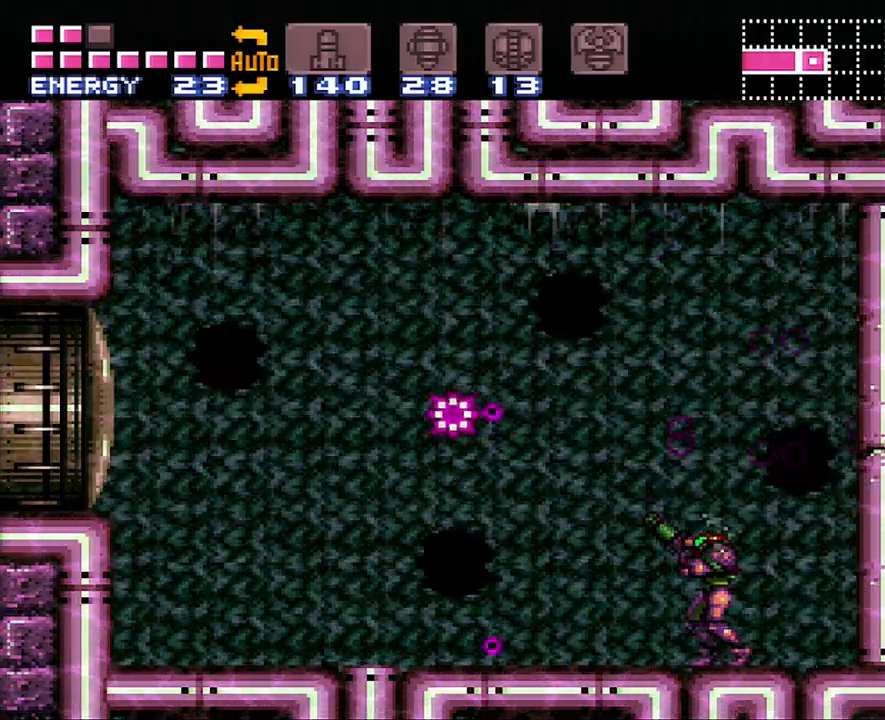
{"buttons": ["R1"], "events": [[267, "DPAD_LEFT", "up"], [350, "X", "down"], [450, "X", "up"]]}
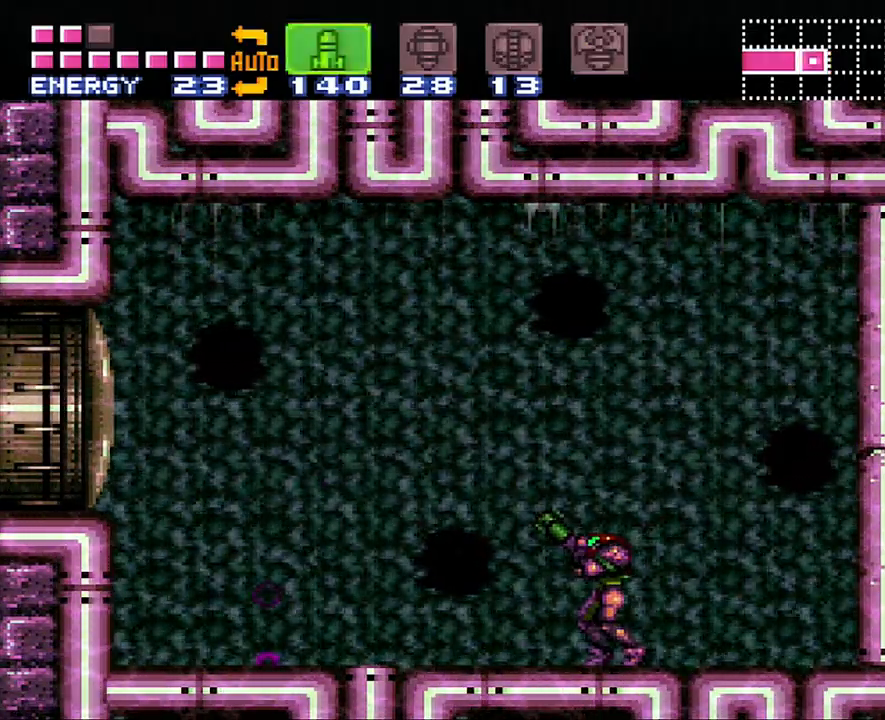
{"buttons": ["R1"], "events": [[17, "X", "down"], [133, "DPAD_LEFT", "down"], [133, "X", "up"], [417, "DPAD_LEFT", "up"]]}
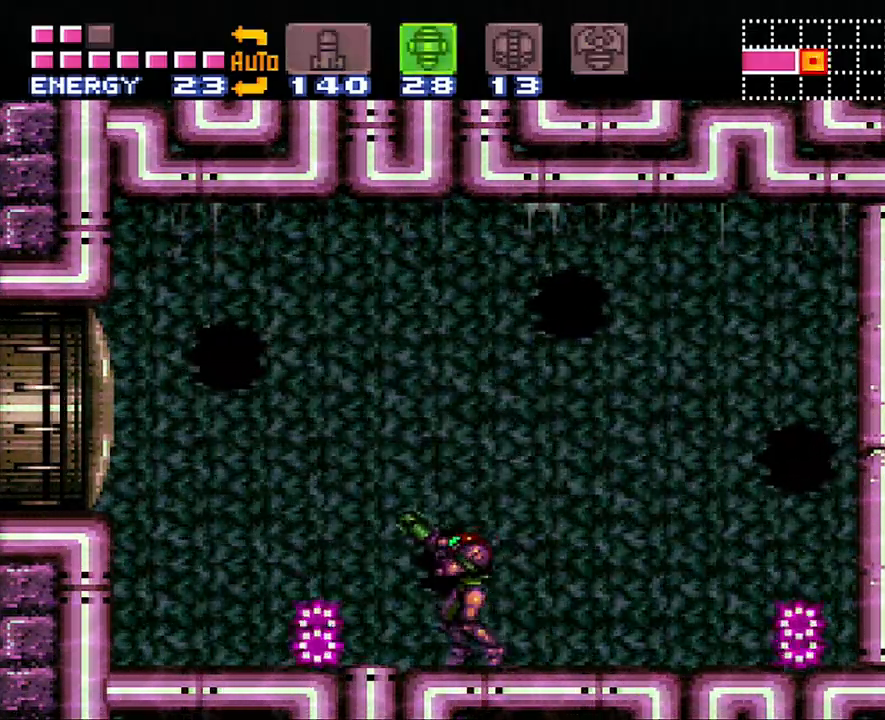
{"buttons": ["R1"], "events": []}
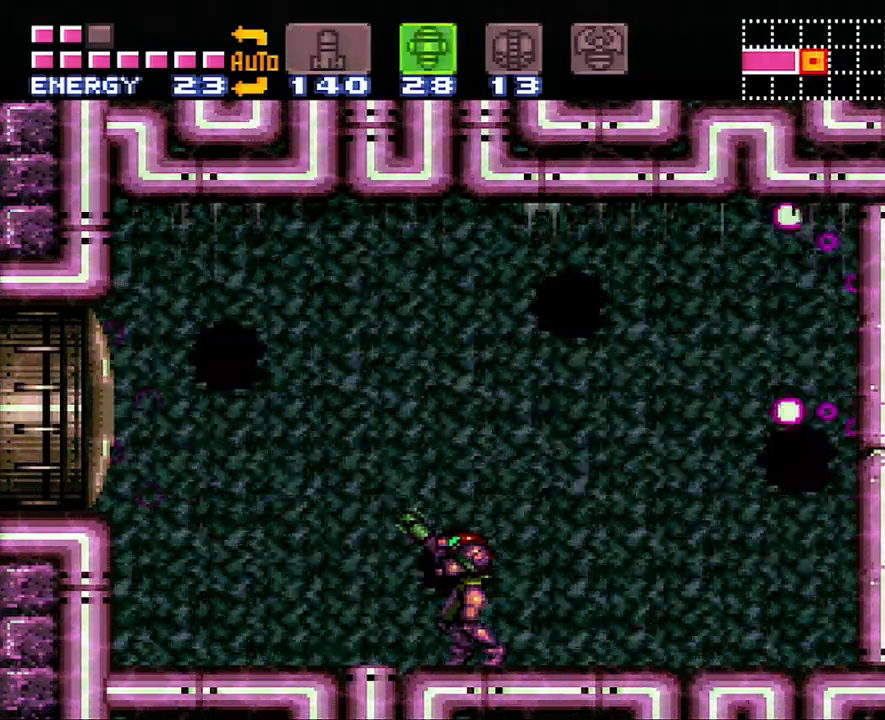
{"buttons": ["R1"], "events": []}
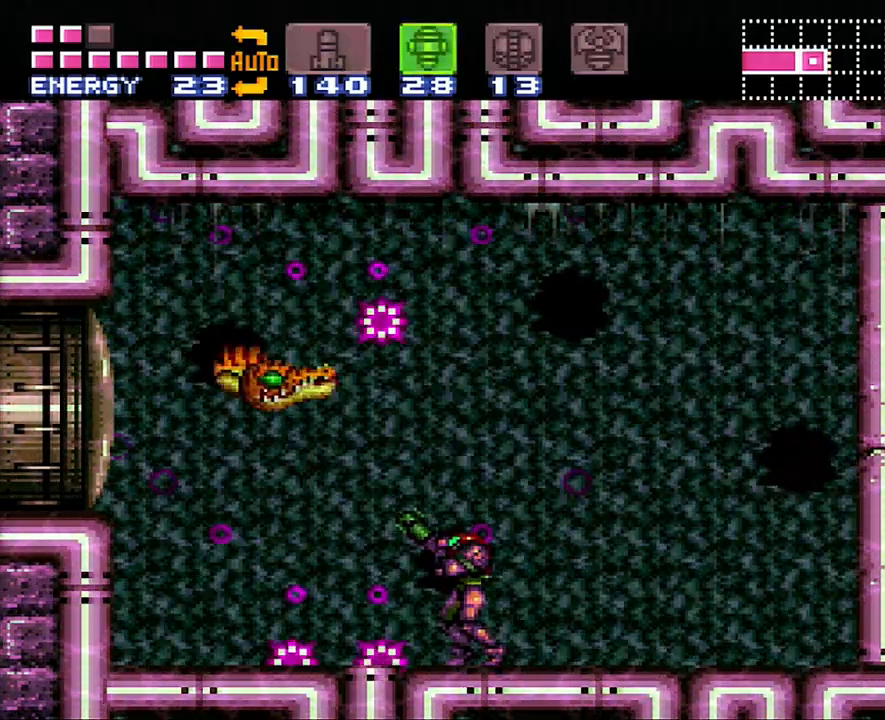
{"buttons": [], "events": [[50, "Y", "down"], [117, "Y", "up"], [250, "R1", "up"]]}
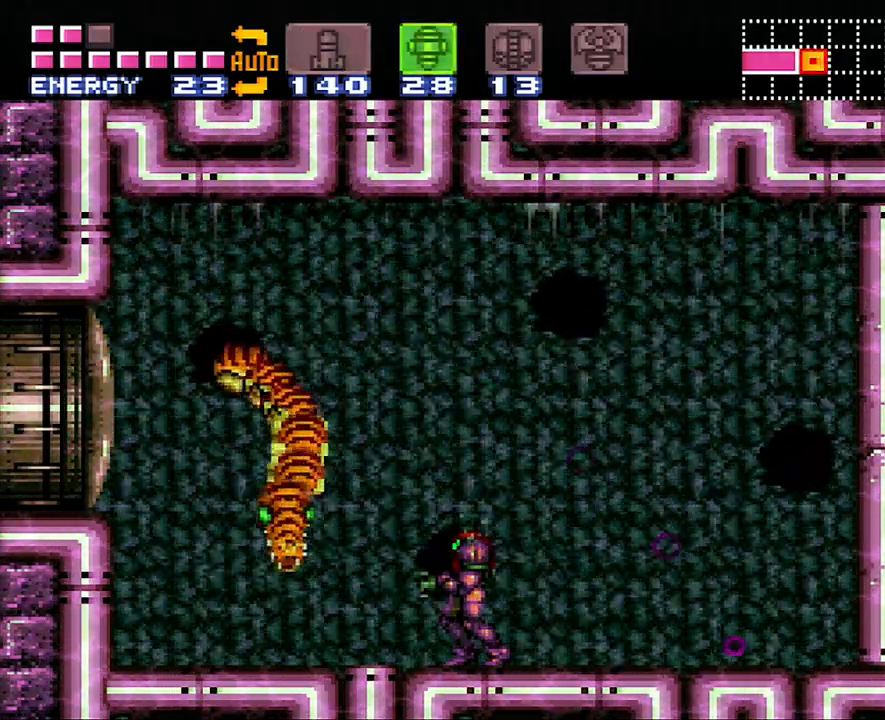
{"buttons": ["A", "DPAD_RIGHT"], "events": [[167, "SELECT", "down"], [233, "SELECT", "up"], [300, "A", "down"], [367, "DPAD_RIGHT", "down"]]}
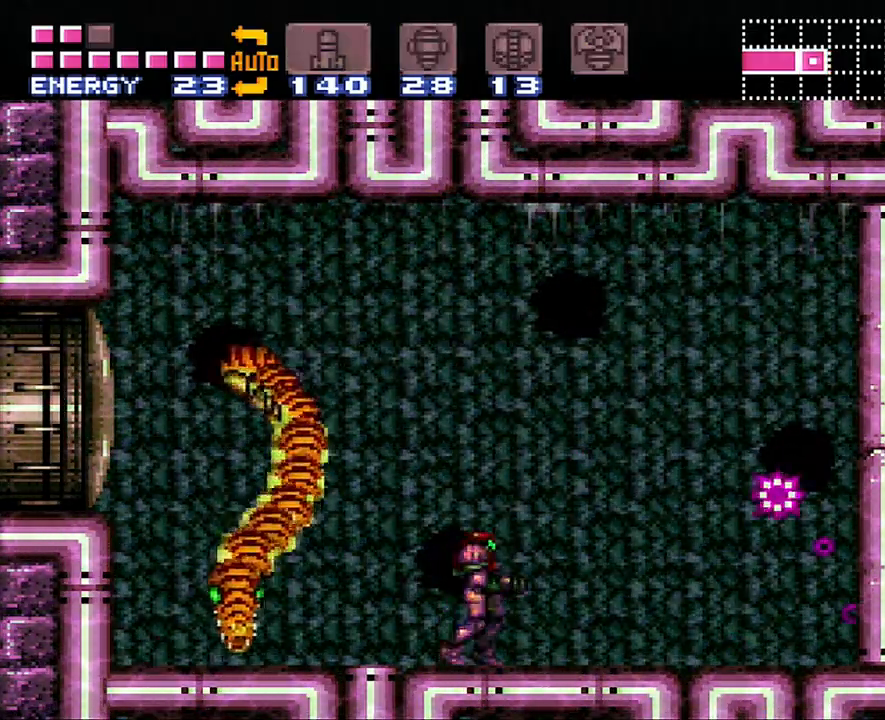
{"buttons": ["A", "DPAD_RIGHT"], "events": [[233, "DPAD_RIGHT", "up"], [483, "DPAD_RIGHT", "down"]]}
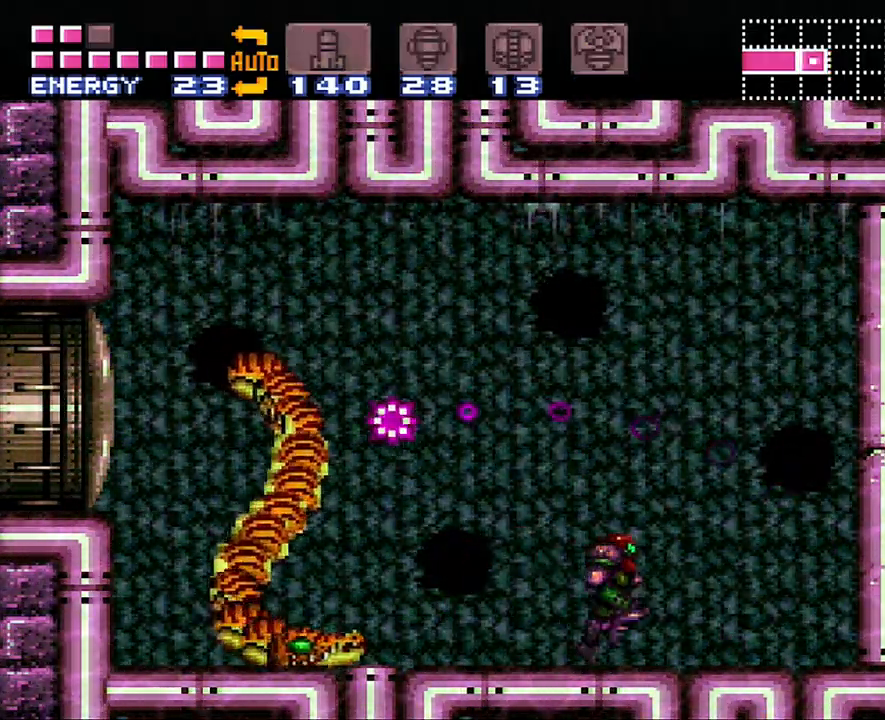
{"buttons": ["DPAD_LEFT"], "events": [[150, "DPAD_RIGHT", "up"], [383, "DPAD_LEFT", "down"], [483, "A", "up"]]}
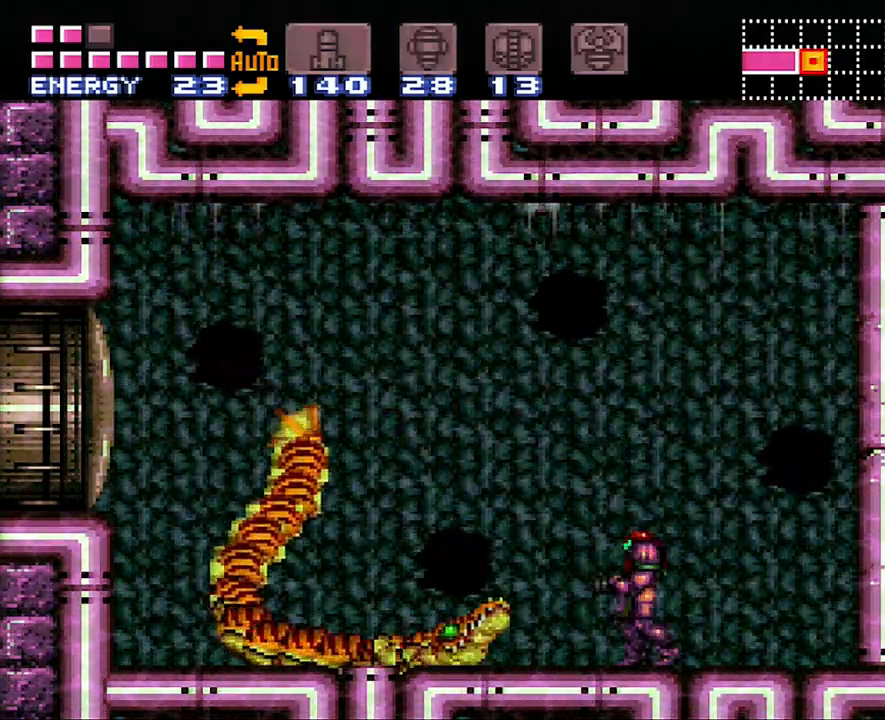
{"buttons": ["Y", "R1"], "events": [[17, "DPAD_LEFT", "up"], [83, "R1", "down"], [150, "Y", "down"], [200, "Y", "up"], [433, "Y", "down"]]}
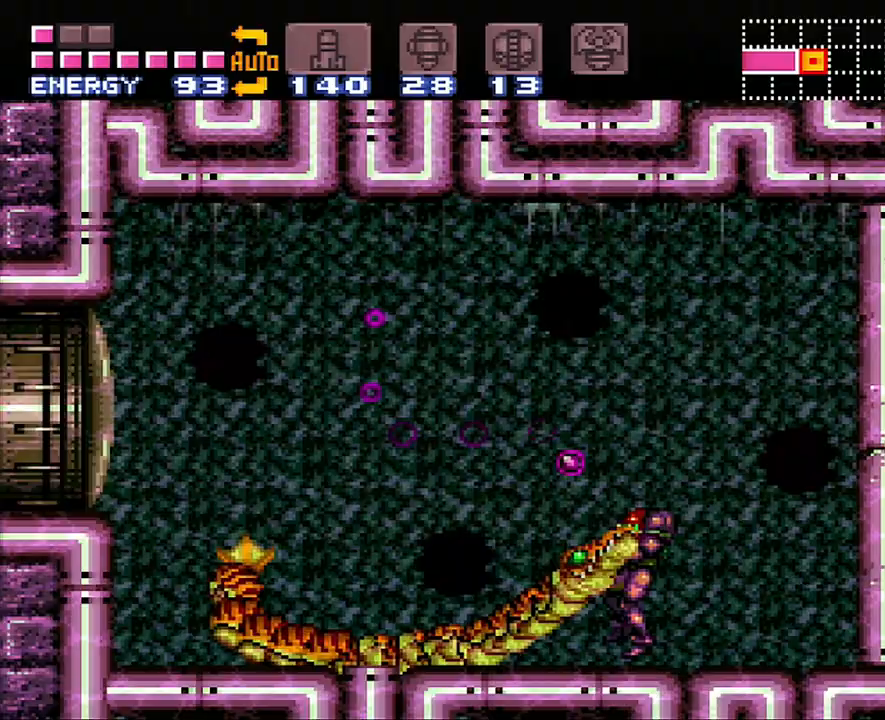
{"buttons": ["R1"], "events": [[50, "Y", "up"], [133, "X", "down"], [233, "X", "up"], [333, "X", "down"], [333, "Y", "down"], [367, "X", "up"], [400, "Y", "up"]]}
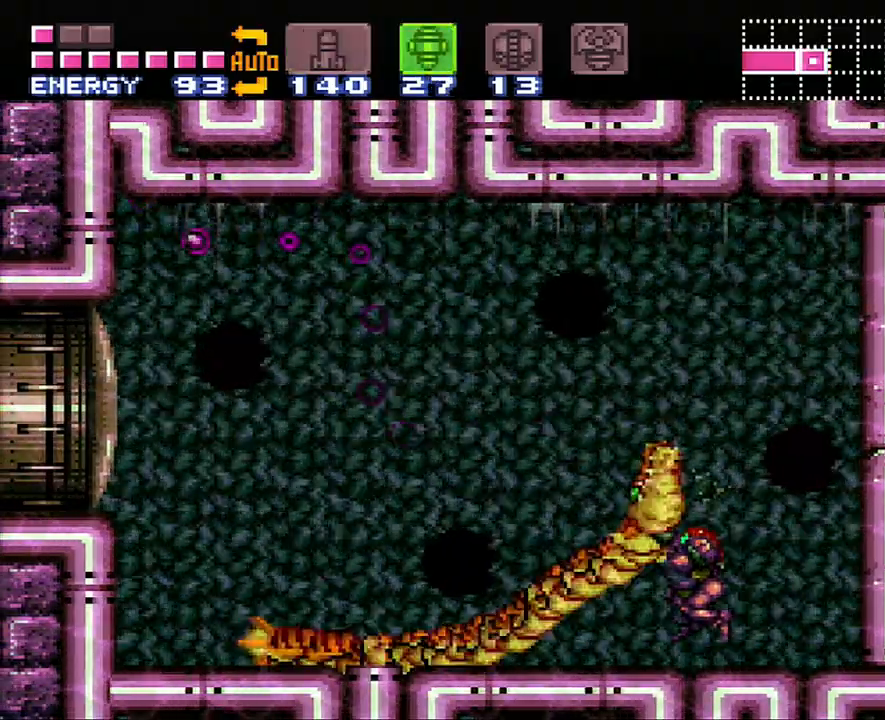
{"buttons": ["B"], "events": [[133, "R1", "up"], [367, "B", "down"]]}
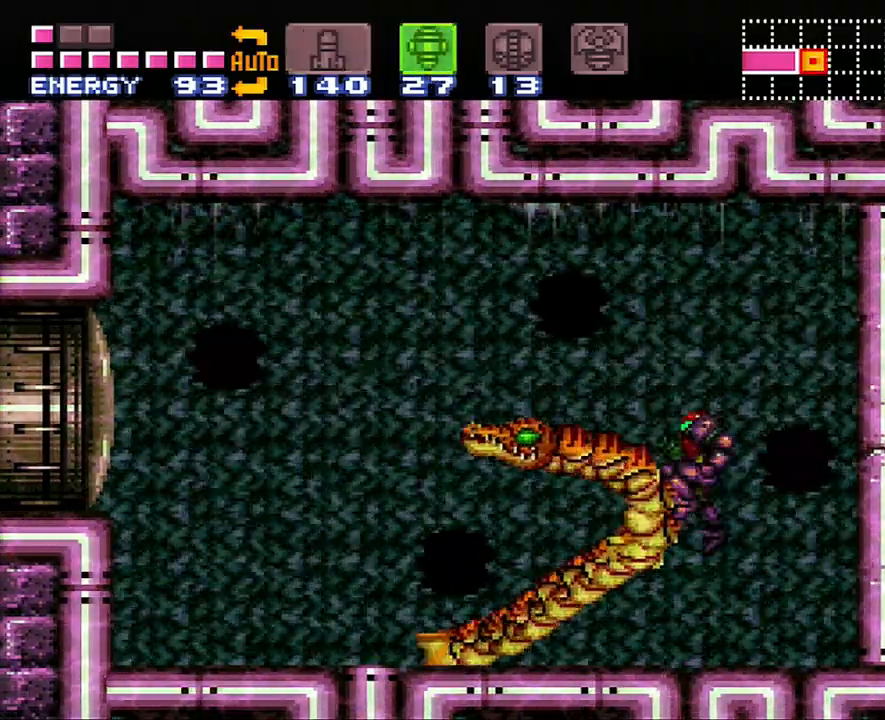
{"buttons": ["Y"], "events": [[117, "B", "up"], [200, "X", "down"], [300, "X", "up"], [400, "Y", "down"]]}
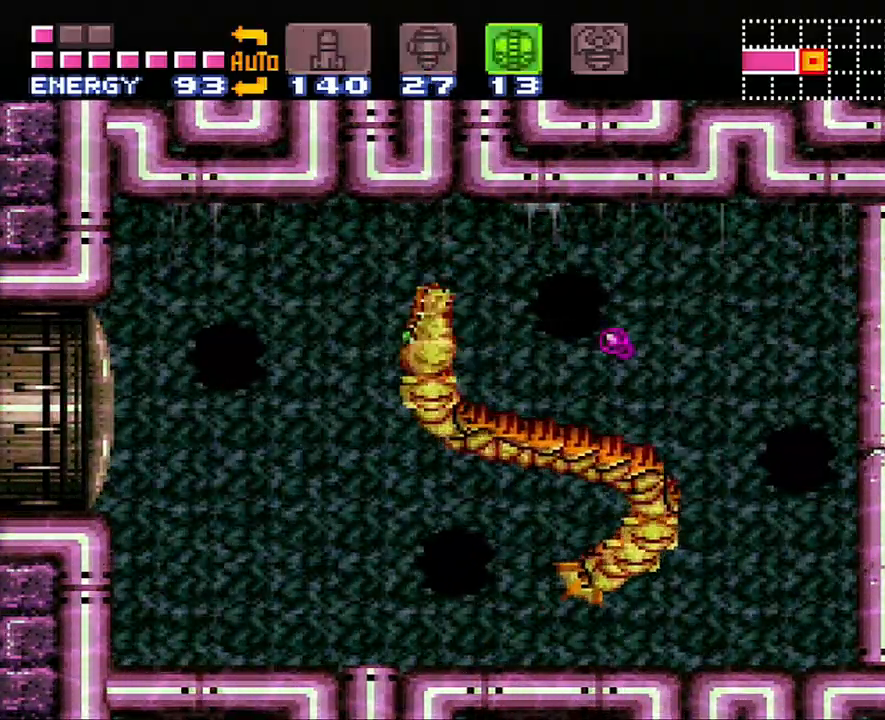
{"buttons": ["X"], "events": [[50, "Y", "up"], [150, "SELECT", "down"], [267, "SELECT", "up"], [317, "X", "down"], [367, "X", "up"], [467, "X", "down"]]}
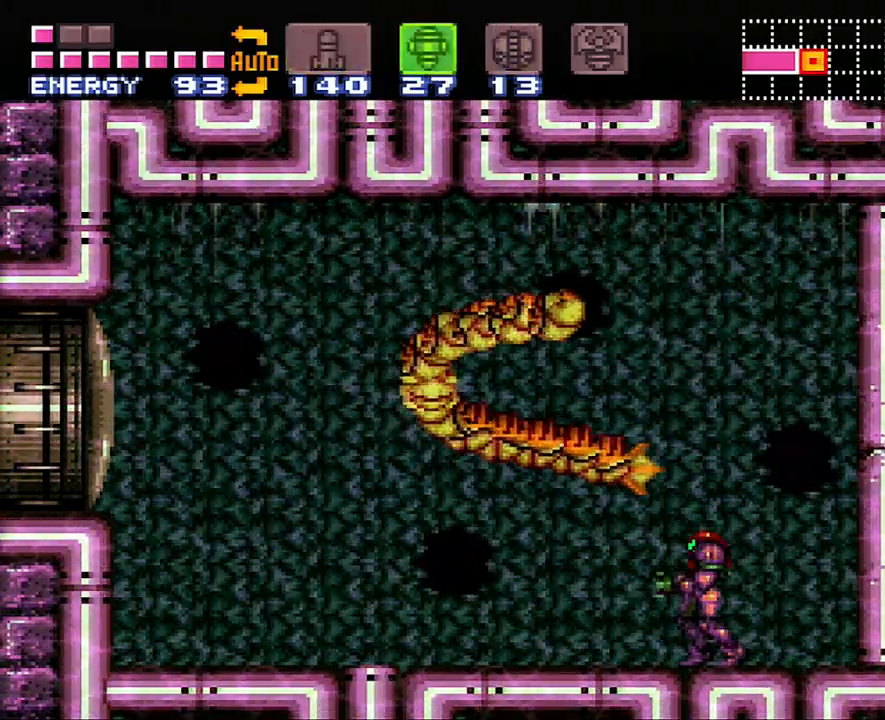
{"buttons": ["A", "DPAD_LEFT"], "events": [[83, "X", "up"], [217, "A", "down"], [233, "DPAD_LEFT", "down"]]}
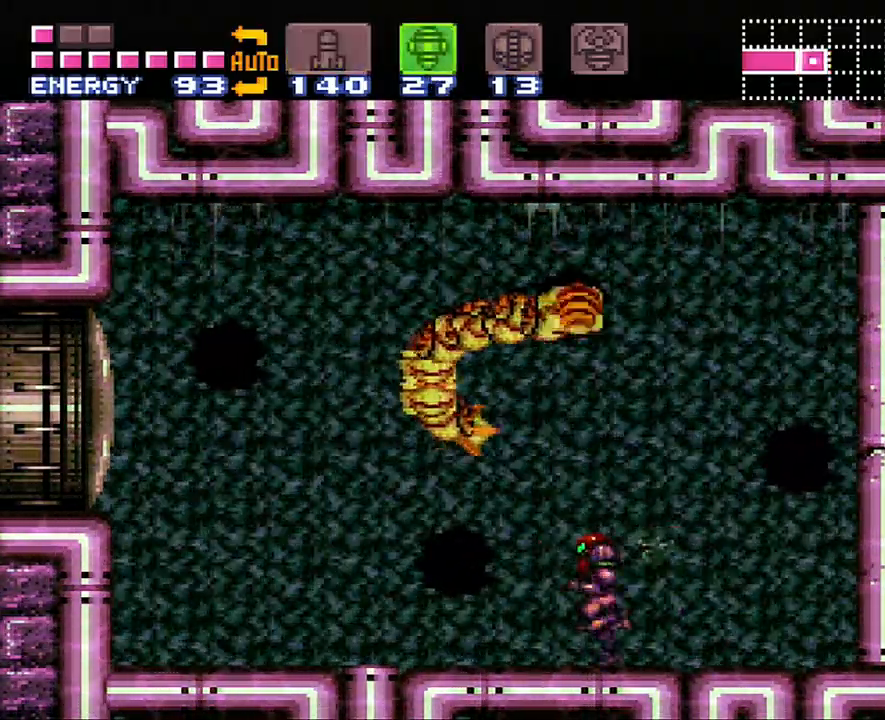
{"buttons": ["DPAD_RIGHT"], "events": [[300, "DPAD_LEFT", "up"], [400, "A", "up"], [400, "DPAD_RIGHT", "down"]]}
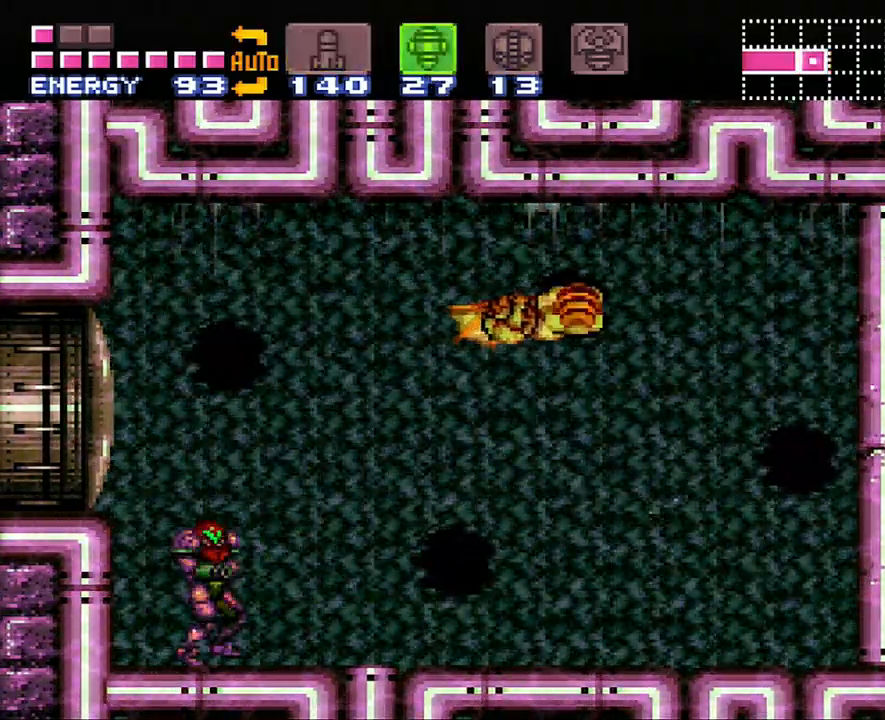
{"buttons": ["R1"], "events": [[17, "DPAD_RIGHT", "up"], [17, "R1", "down"]]}
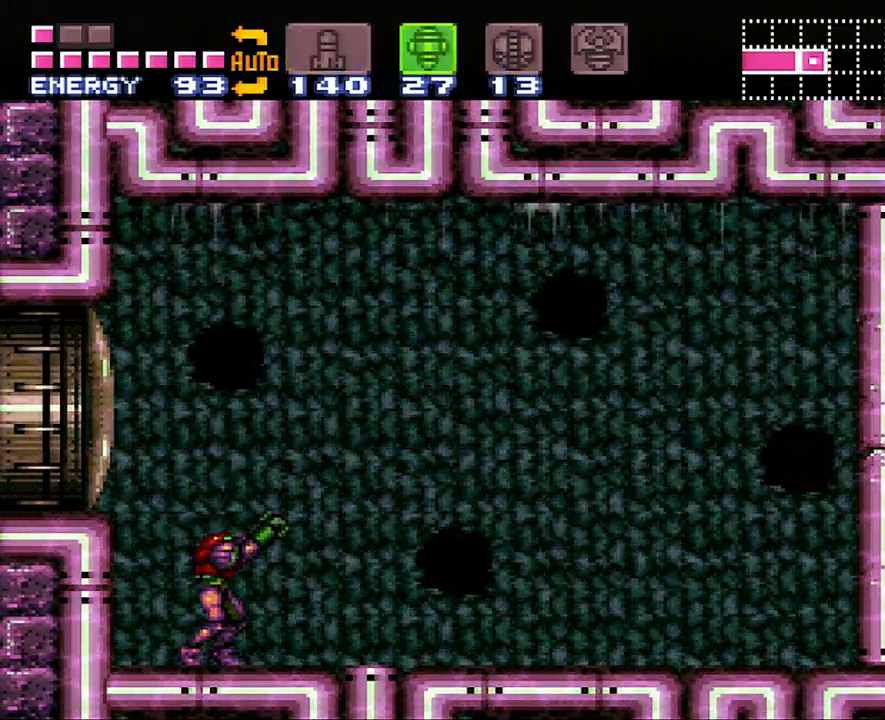
{"buttons": ["B"], "events": [[233, "R1", "up"], [417, "B", "down"]]}